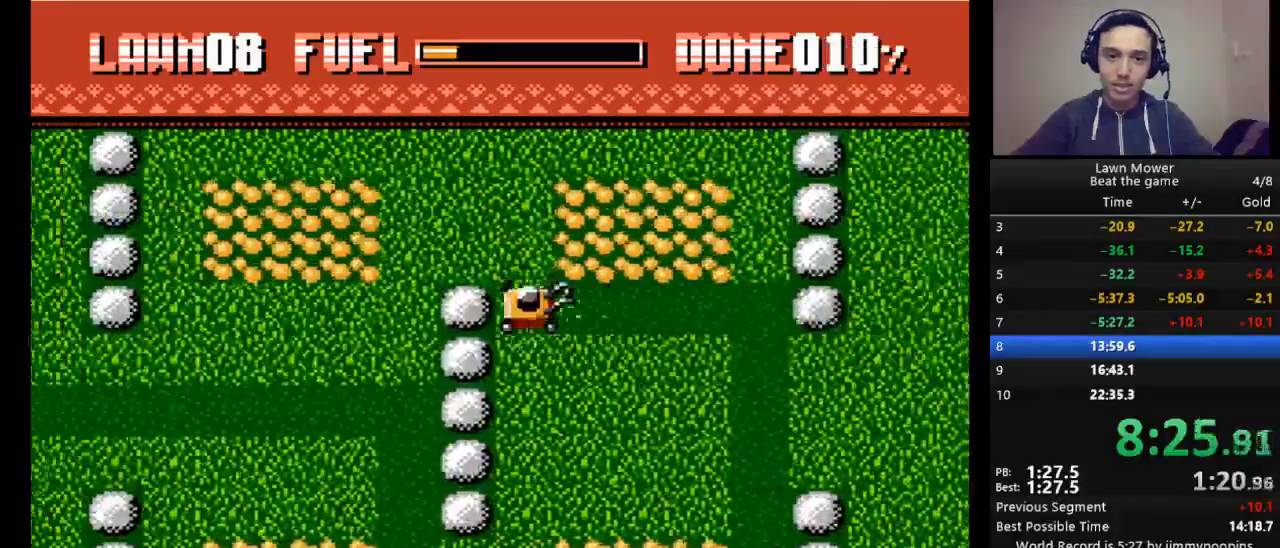
Gameplay with keyboard; each line is a JSON object with the keys held at the frame after it. "events" lists presses ("down") and releases ("up") of "down", "escape", "left", "r", "return", "right", "s", "space" and "up" between this image and that frame as [ms after this image, input, new state], when the widget could be followed in between. No other keys are recorded. Mouse input is not recorded.
{"keys": ["left", "s"], "events": [[33, "up", "down"], [200, "up", "up"], [400, "left", "down"]]}
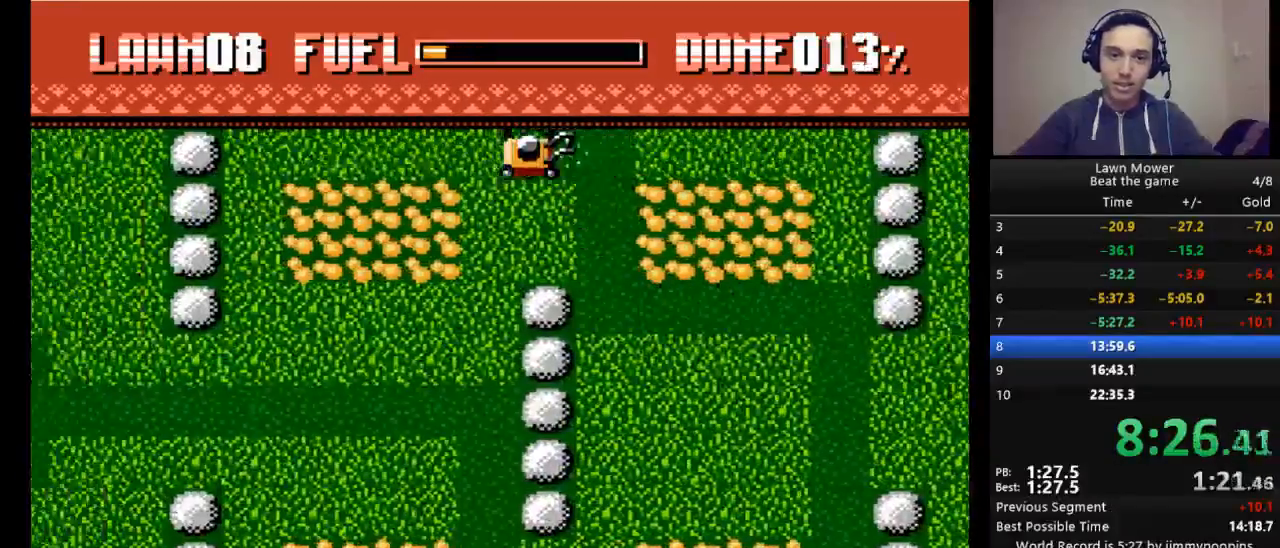
{"keys": ["s"], "events": [[167, "left", "up"]]}
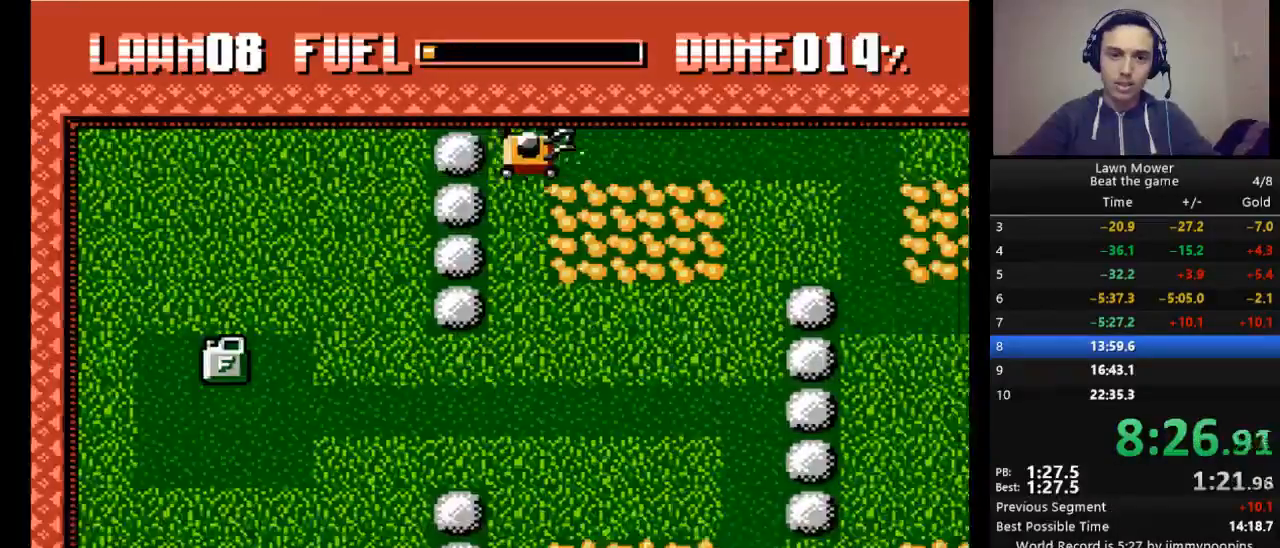
{"keys": ["left", "s"], "events": [[67, "down", "down"], [233, "down", "up"], [467, "left", "down"]]}
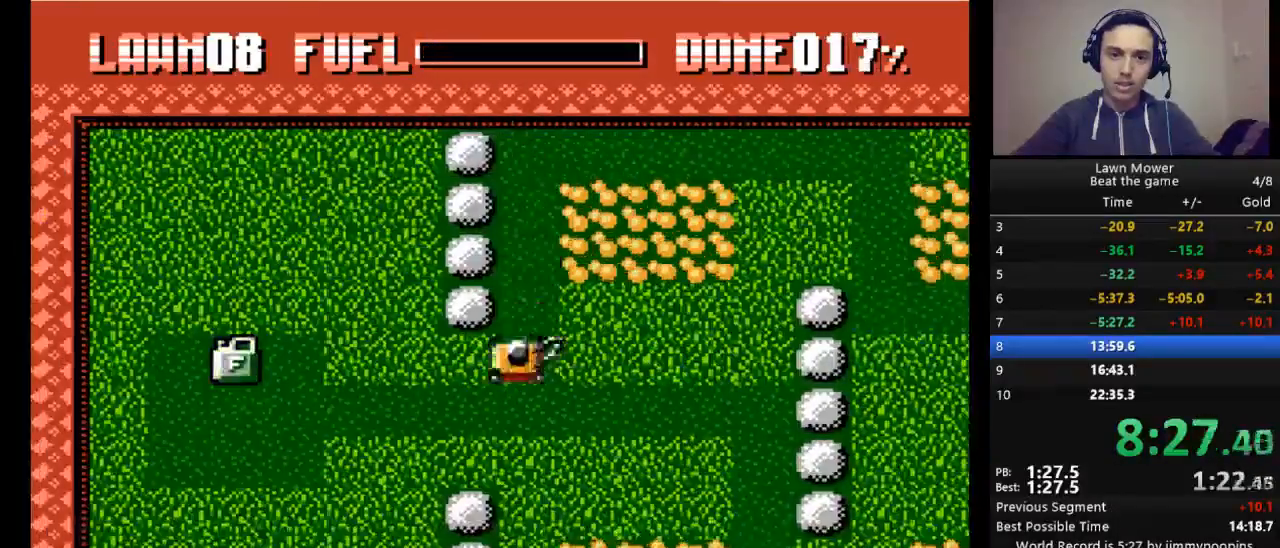
{"keys": ["s"], "events": [[200, "left", "up"]]}
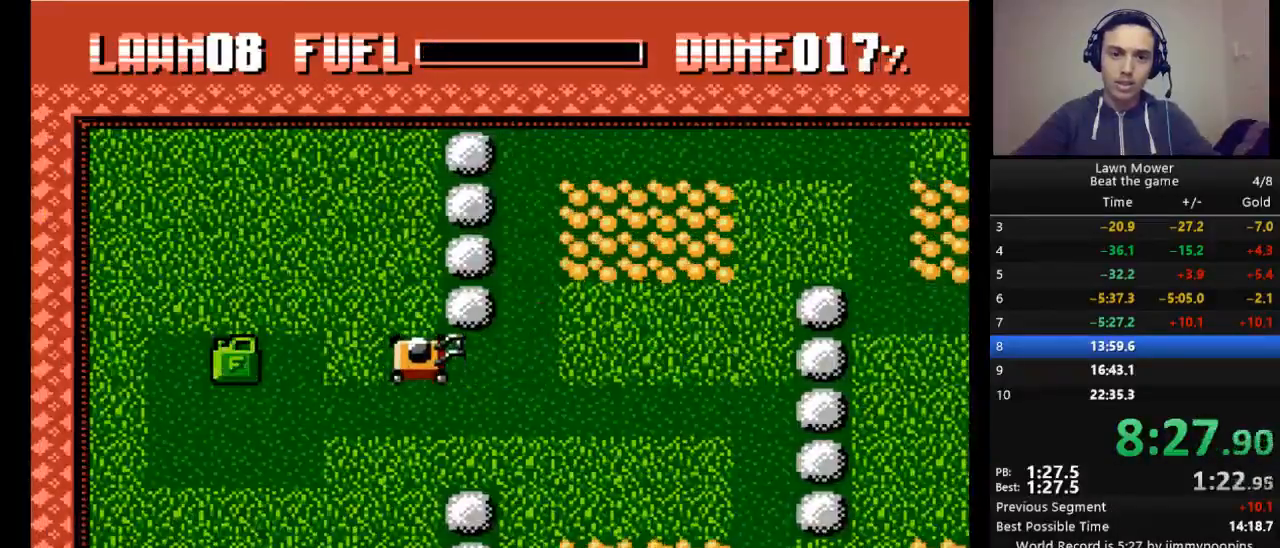
{"keys": [], "events": [[500, "s", "up"]]}
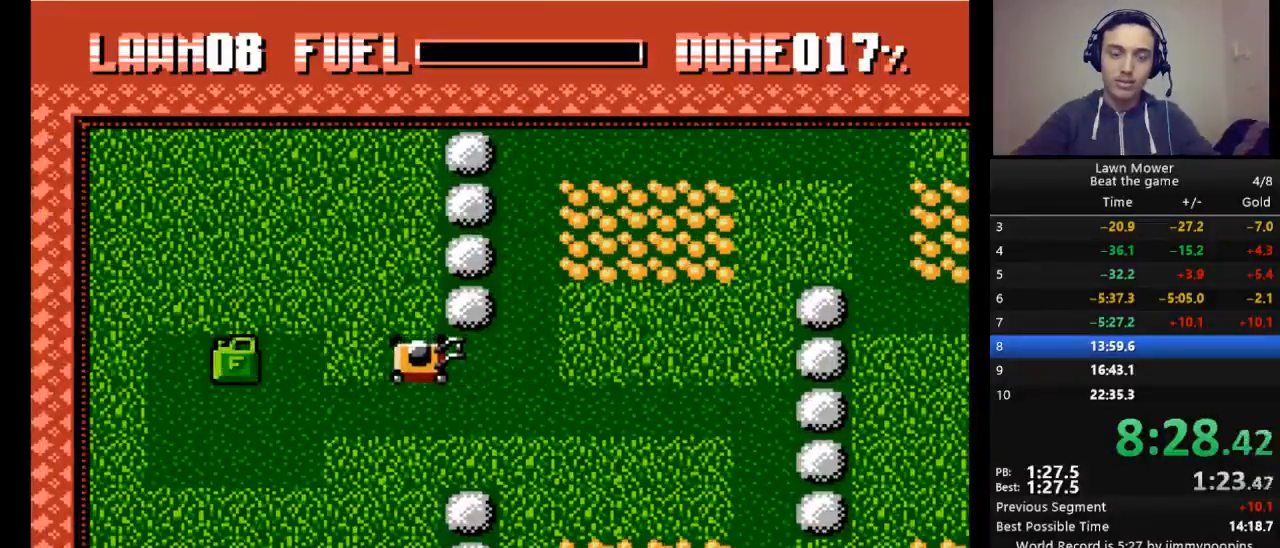
{"keys": [], "events": []}
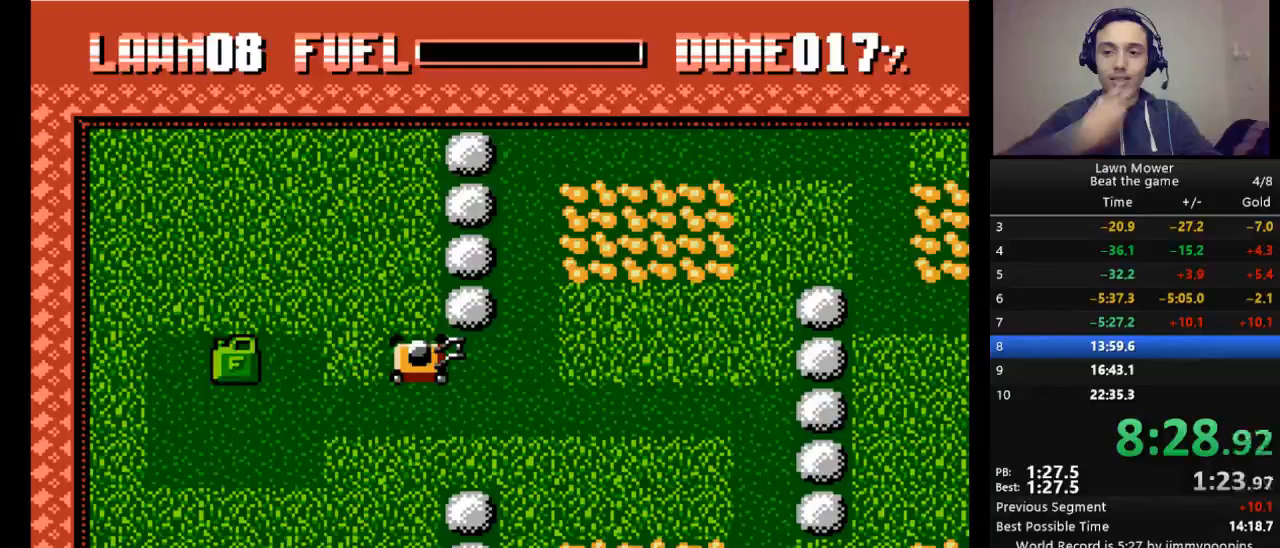
{"keys": ["return"], "events": [[367, "return", "down"], [433, "return", "up"], [500, "return", "down"]]}
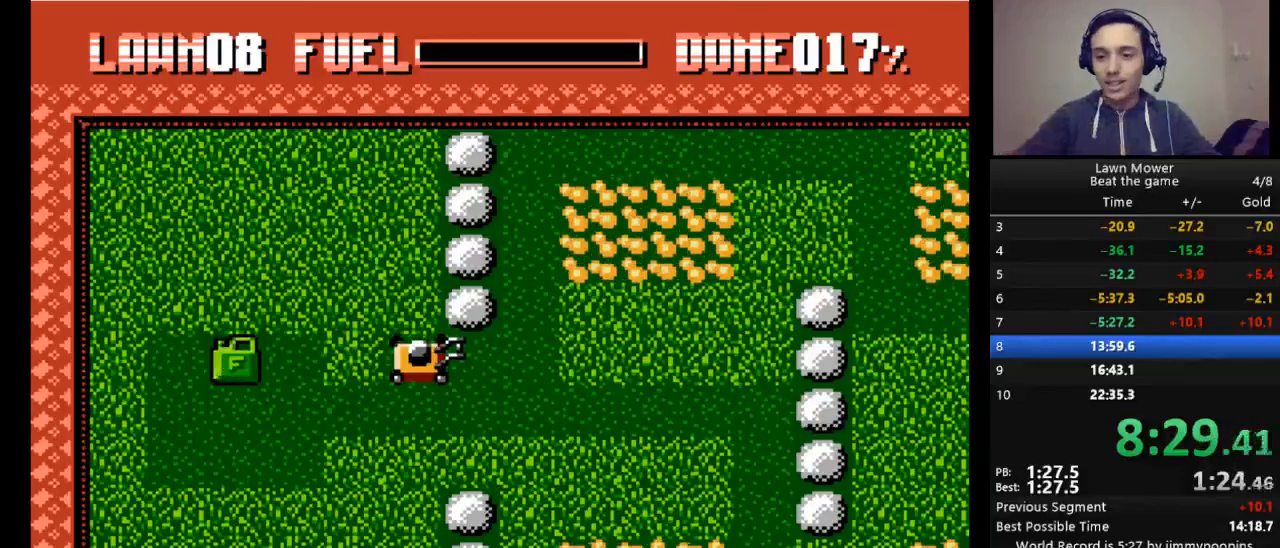
{"keys": ["return"], "events": [[100, "return", "up"], [133, "return", "down"], [233, "return", "up"], [267, "return", "down"], [367, "return", "up"], [467, "return", "down"]]}
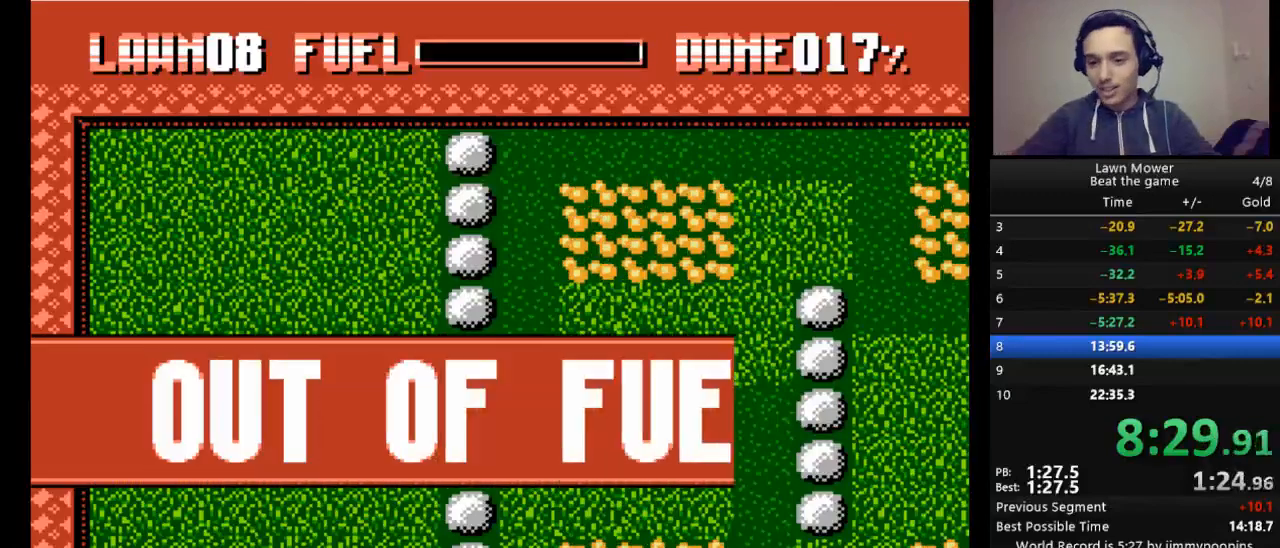
{"keys": [], "events": [[67, "return", "up"], [100, "return", "down"], [200, "return", "up"], [233, "return", "down"], [333, "return", "up"], [367, "return", "down"], [467, "return", "up"]]}
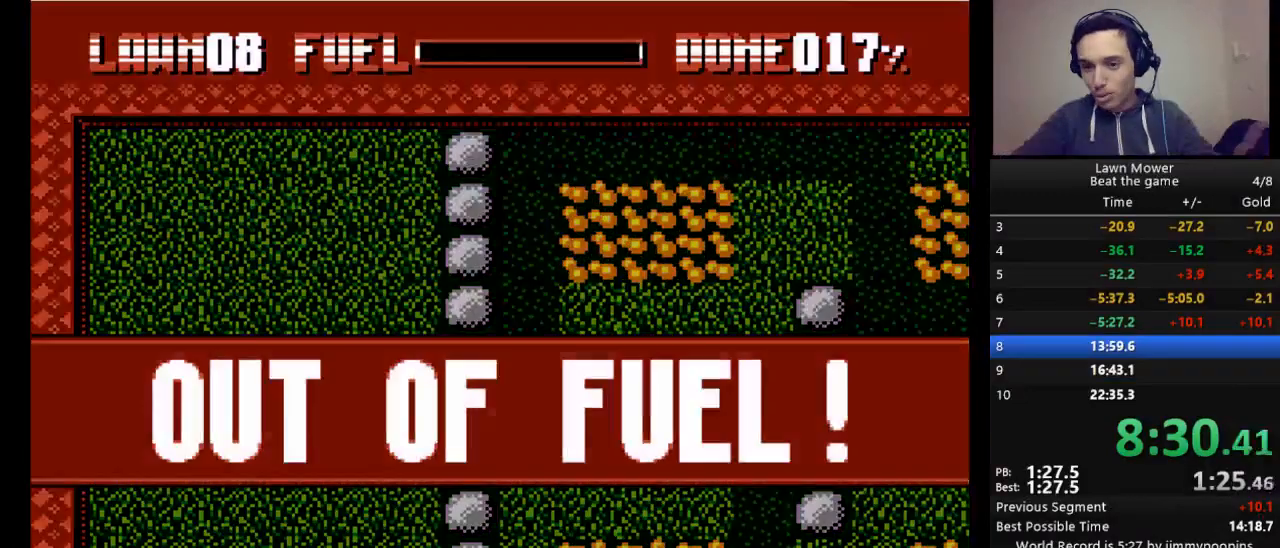
{"keys": ["return"], "events": [[33, "return", "down"], [133, "return", "up"], [167, "return", "down"], [267, "return", "up"], [367, "return", "down"], [400, "return", "up"], [433, "return", "down"]]}
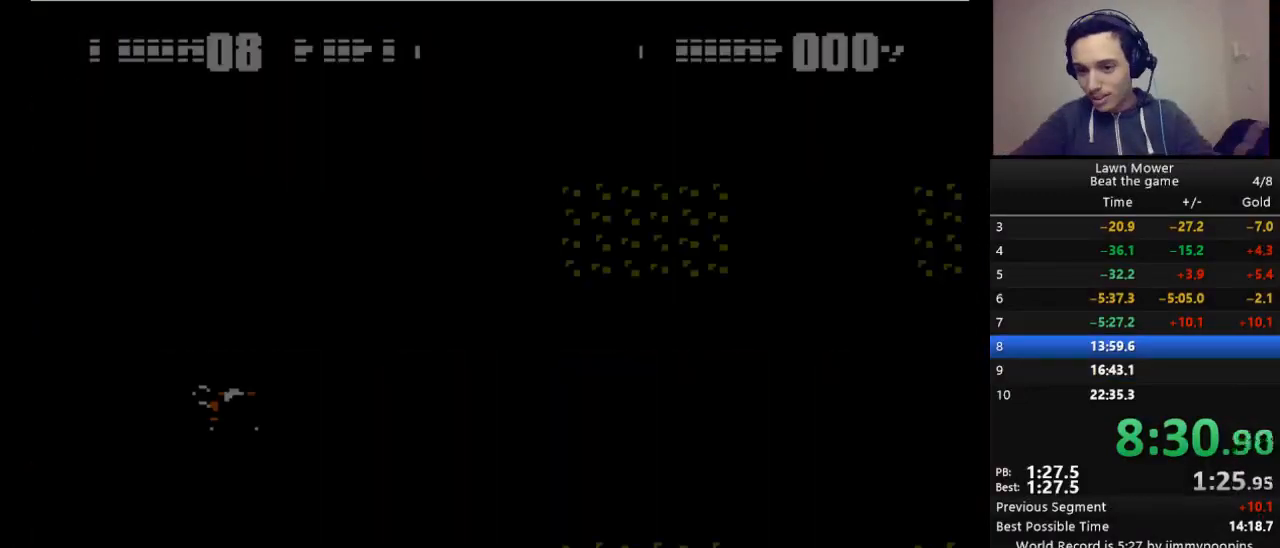
{"keys": ["s"], "events": [[33, "return", "up"], [100, "s", "down"]]}
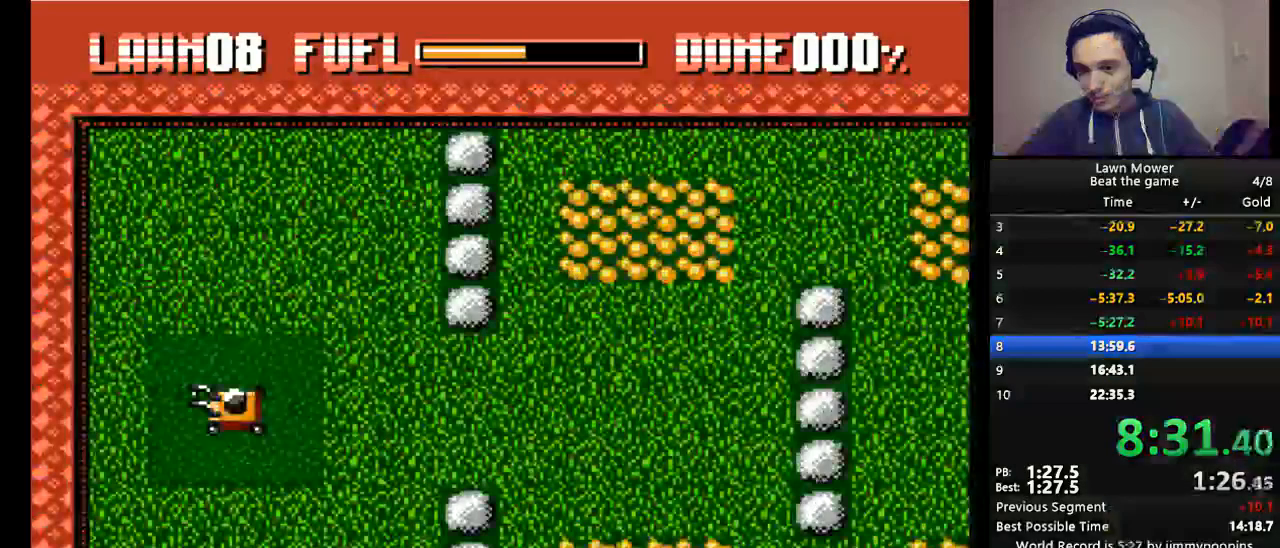
{"keys": ["s"], "events": []}
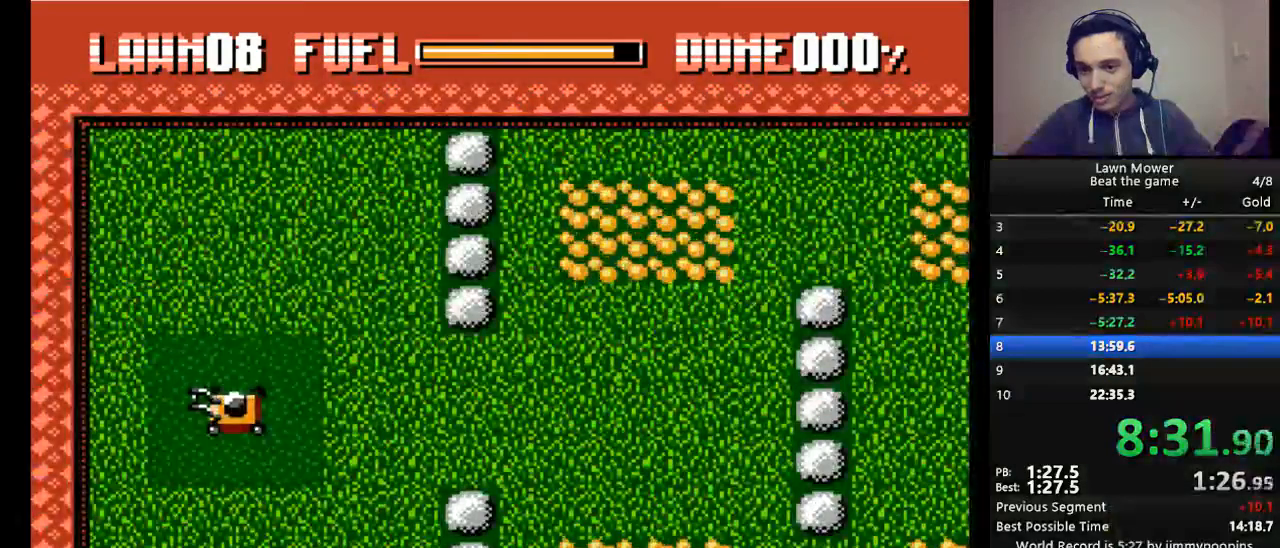
{"keys": ["s"], "events": []}
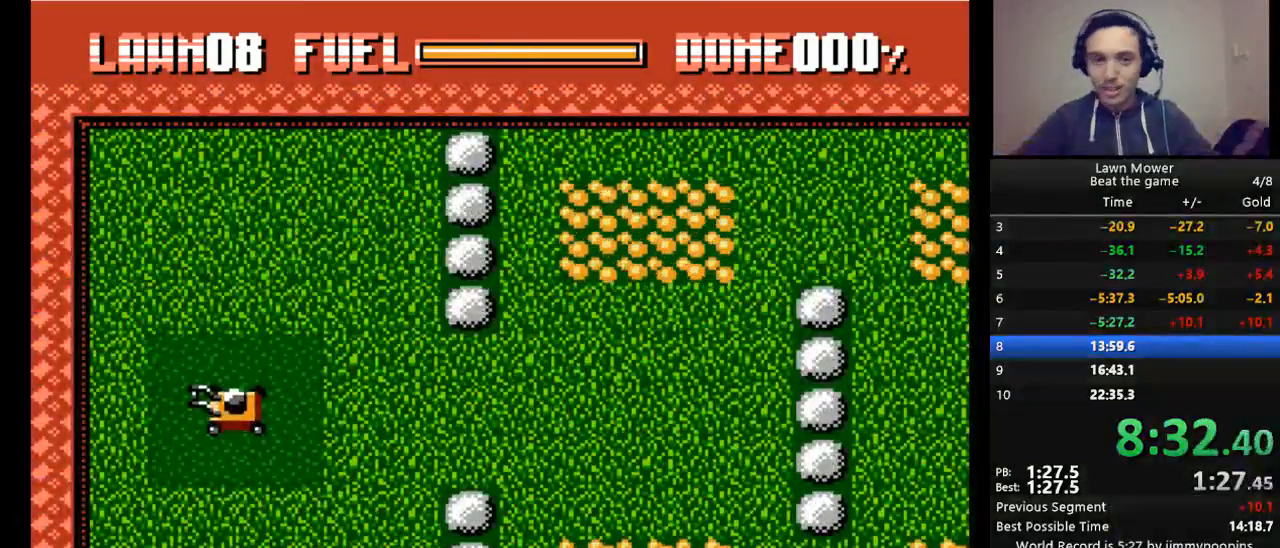
{"keys": ["s"], "events": []}
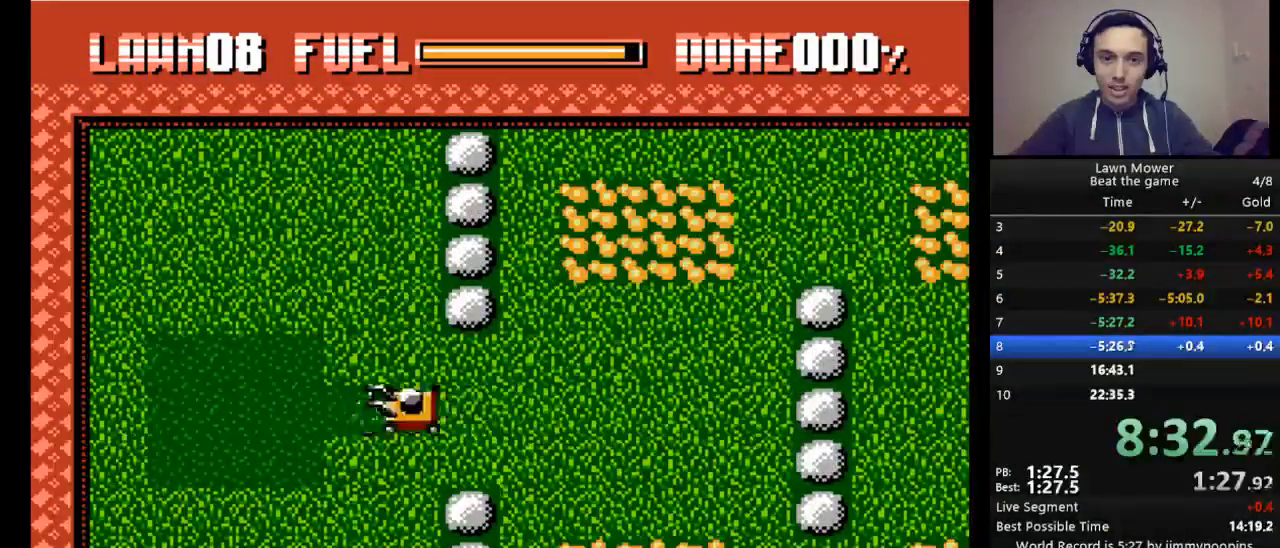
{"keys": ["s"], "events": []}
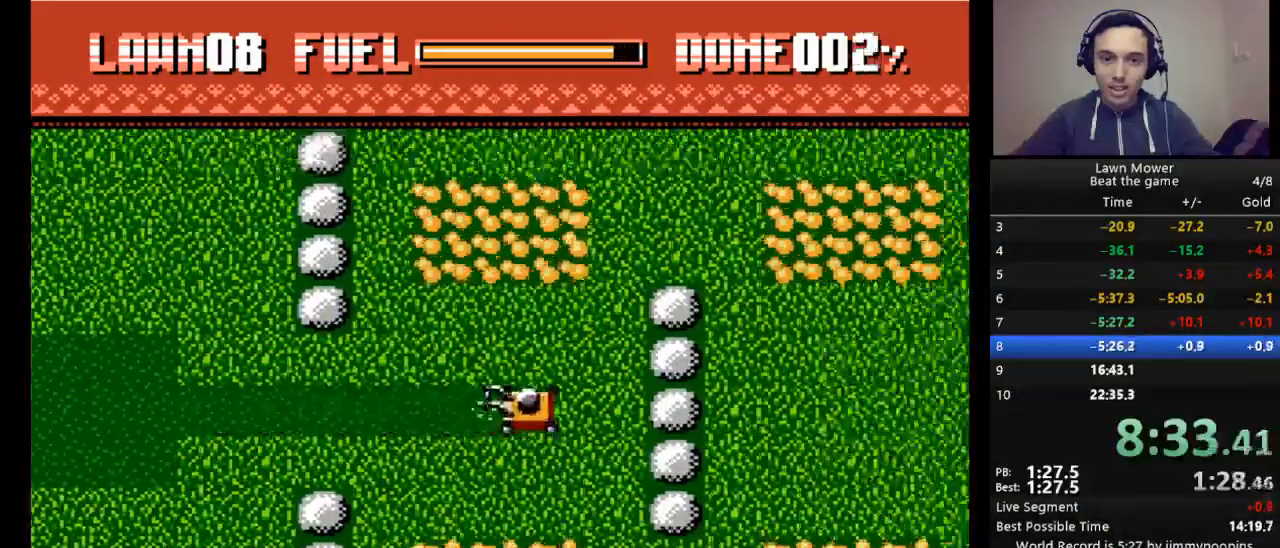
{"keys": ["s"], "events": [[167, "up", "down"], [300, "up", "up"]]}
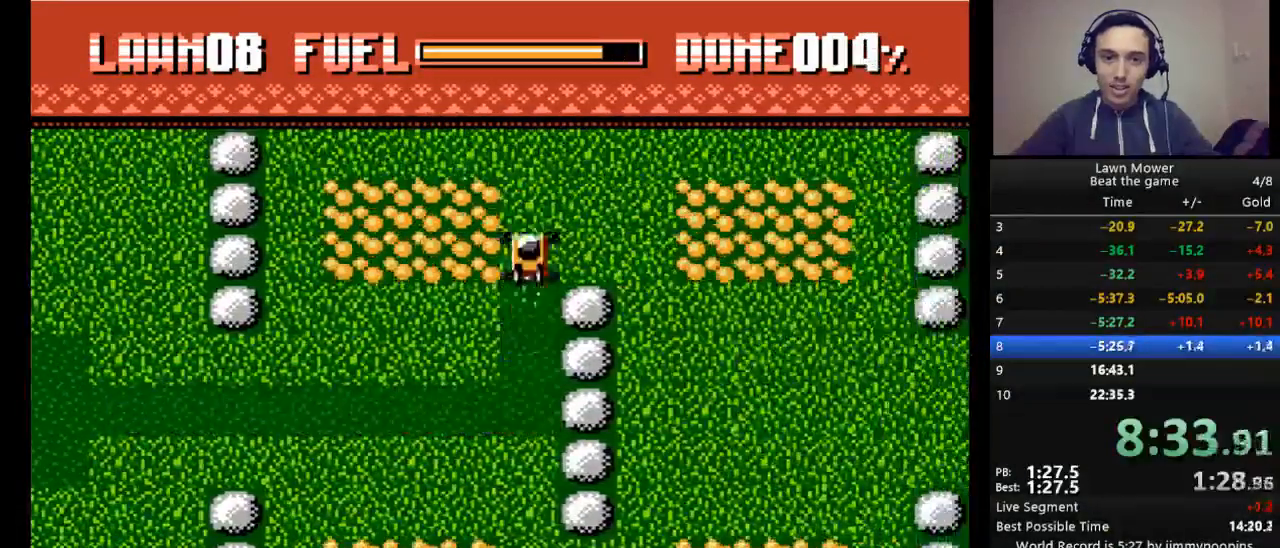
{"keys": ["down", "s"], "events": [[233, "right", "down"], [367, "down", "down"], [400, "right", "up"]]}
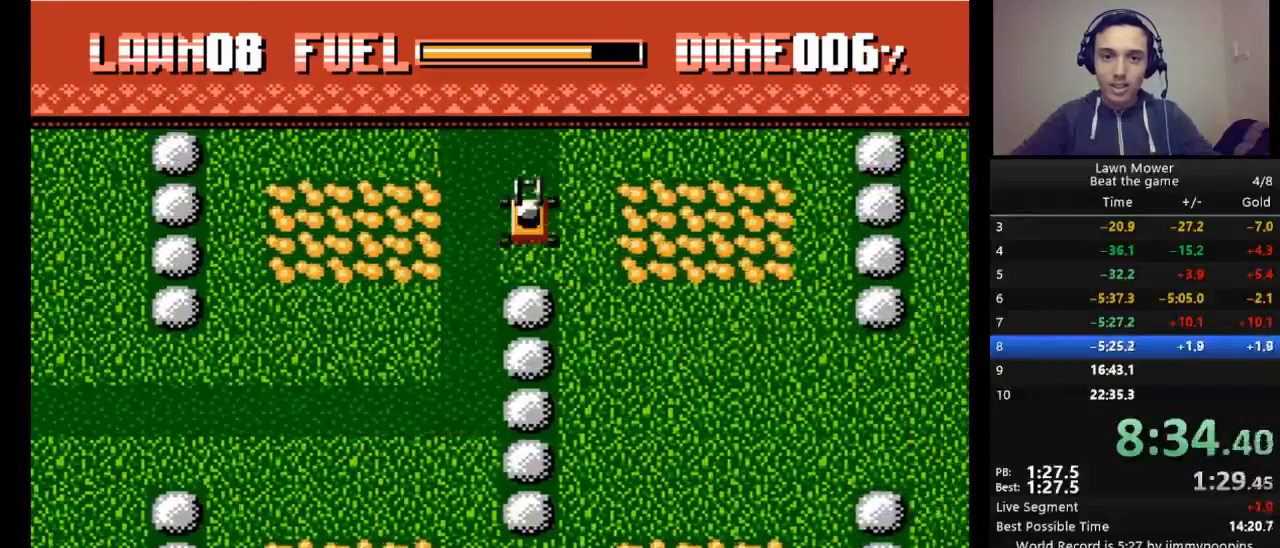
{"keys": ["s"], "events": [[67, "down", "up"], [200, "right", "down"], [333, "right", "up"]]}
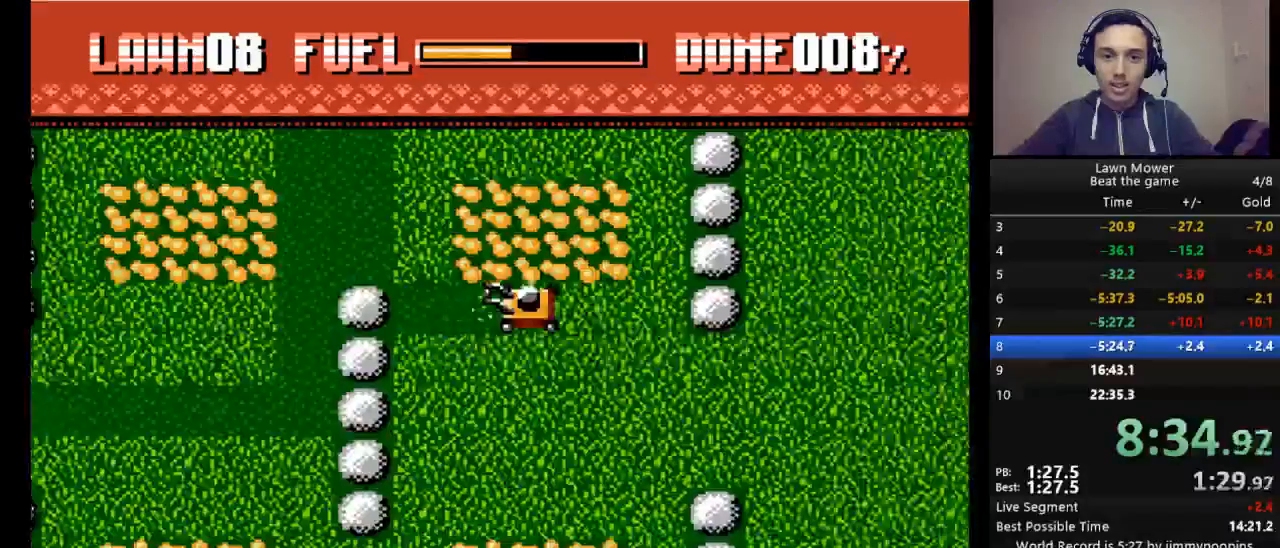
{"keys": ["left", "s"], "events": [[167, "down", "down"], [300, "down", "up"], [433, "left", "down"]]}
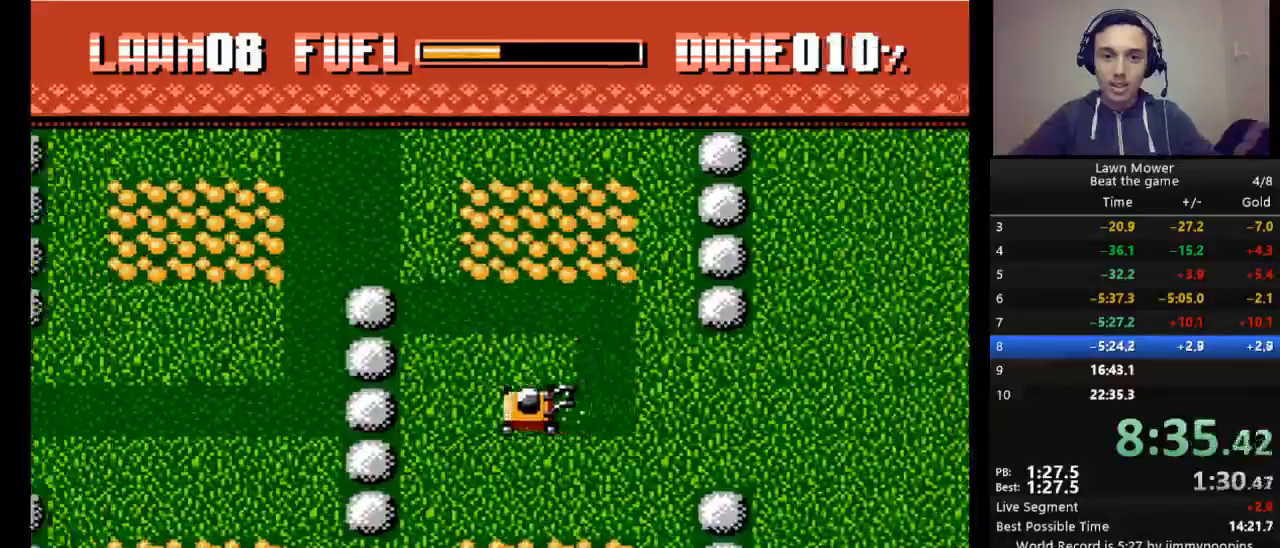
{"keys": ["s"], "events": [[167, "left", "up"], [267, "down", "down"], [467, "down", "up"]]}
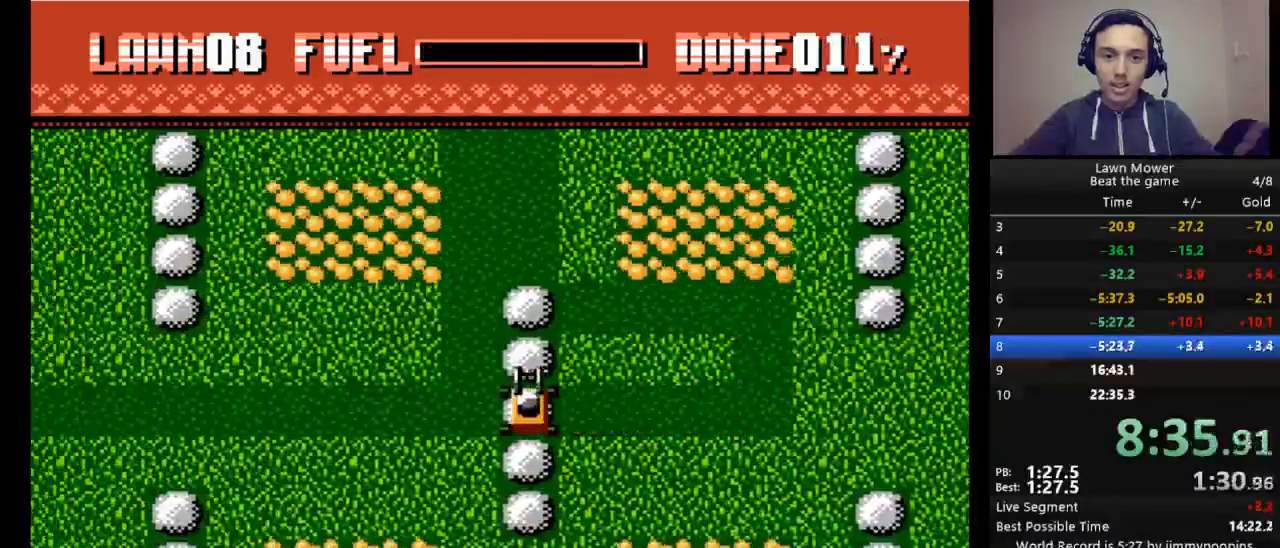
{"keys": ["s"], "events": []}
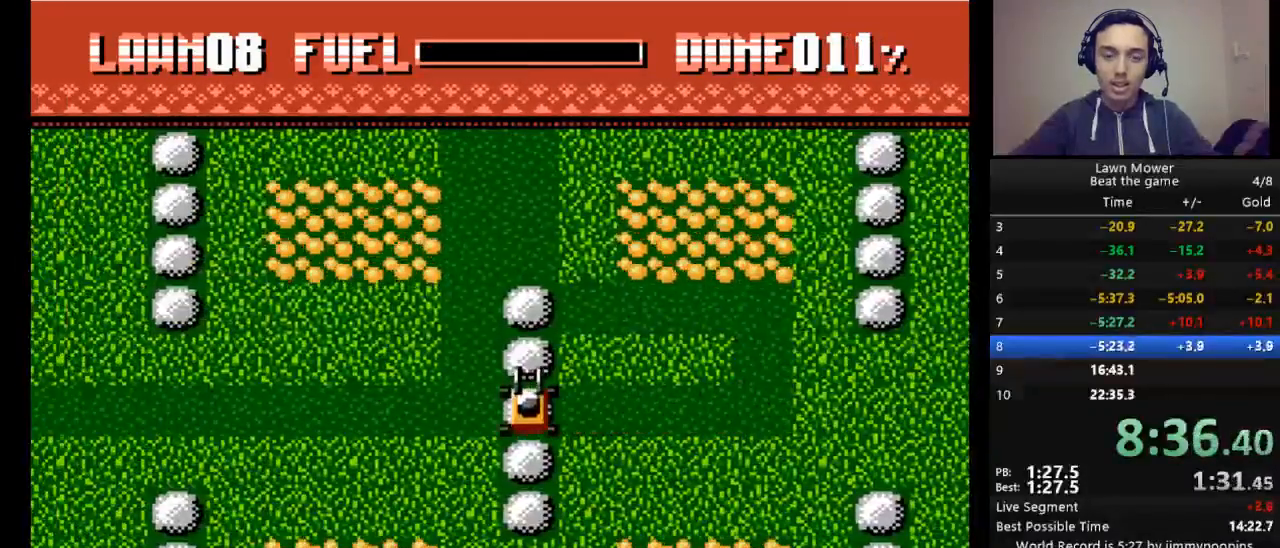
{"keys": [], "events": [[167, "s", "up"]]}
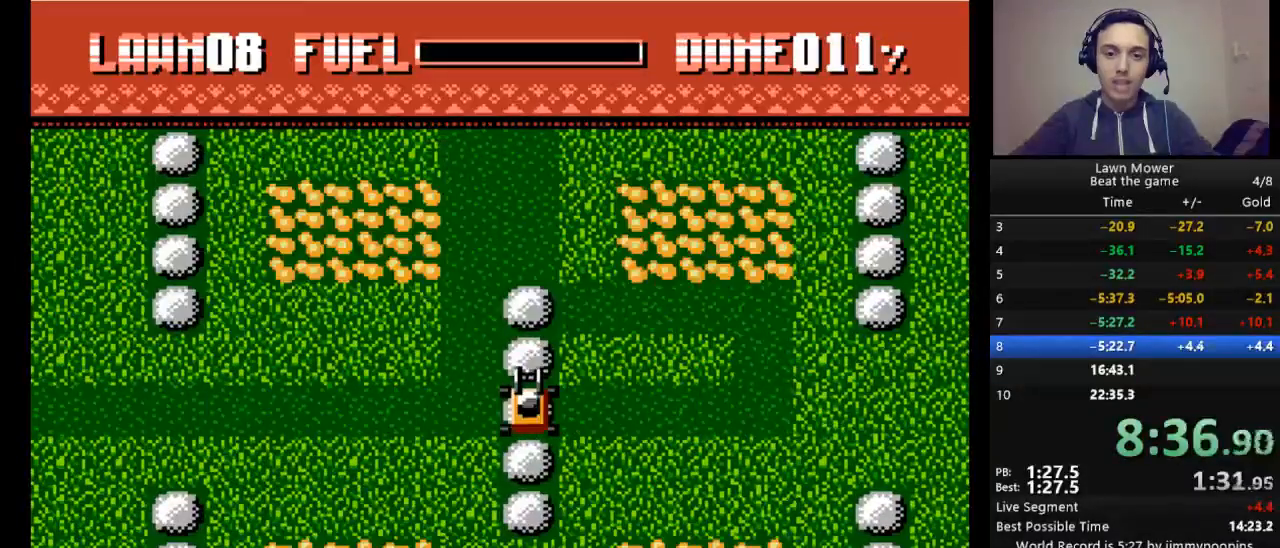
{"keys": [], "events": []}
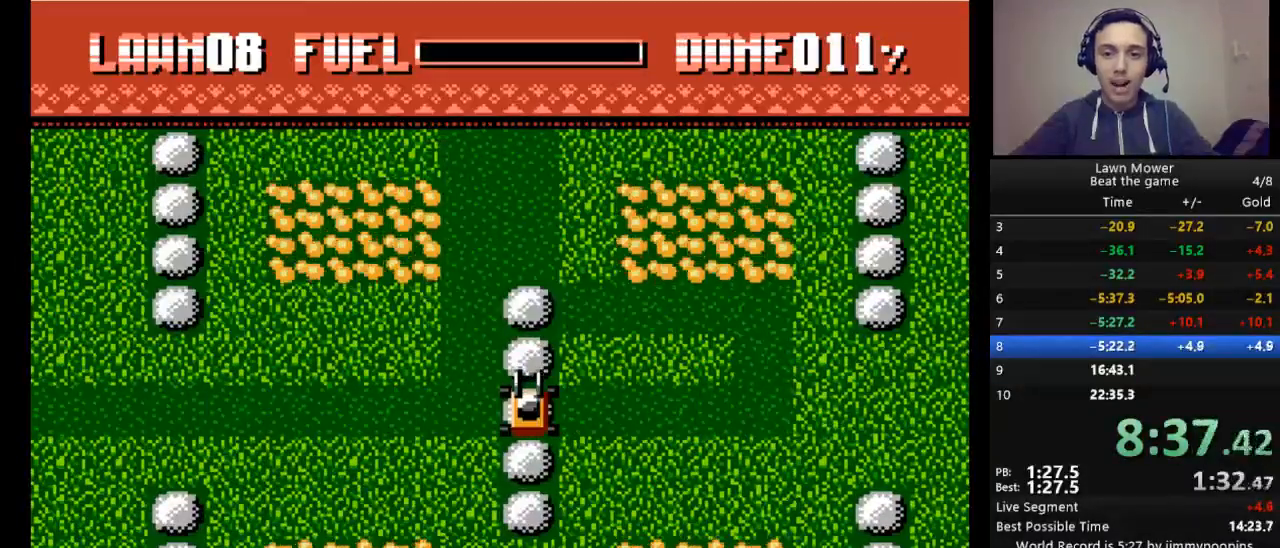
{"keys": ["s"], "events": [[367, "s", "down"]]}
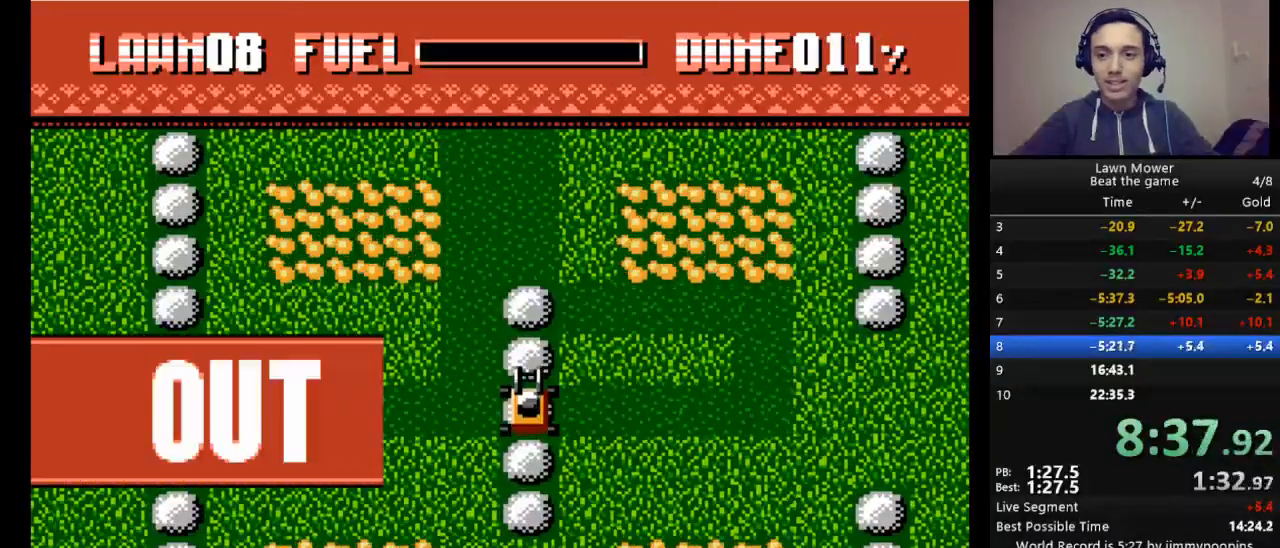
{"keys": ["return"], "events": [[33, "s", "up"], [67, "return", "down"], [167, "return", "up"], [200, "return", "down"], [300, "return", "up"], [367, "return", "down"], [433, "return", "up"], [500, "return", "down"]]}
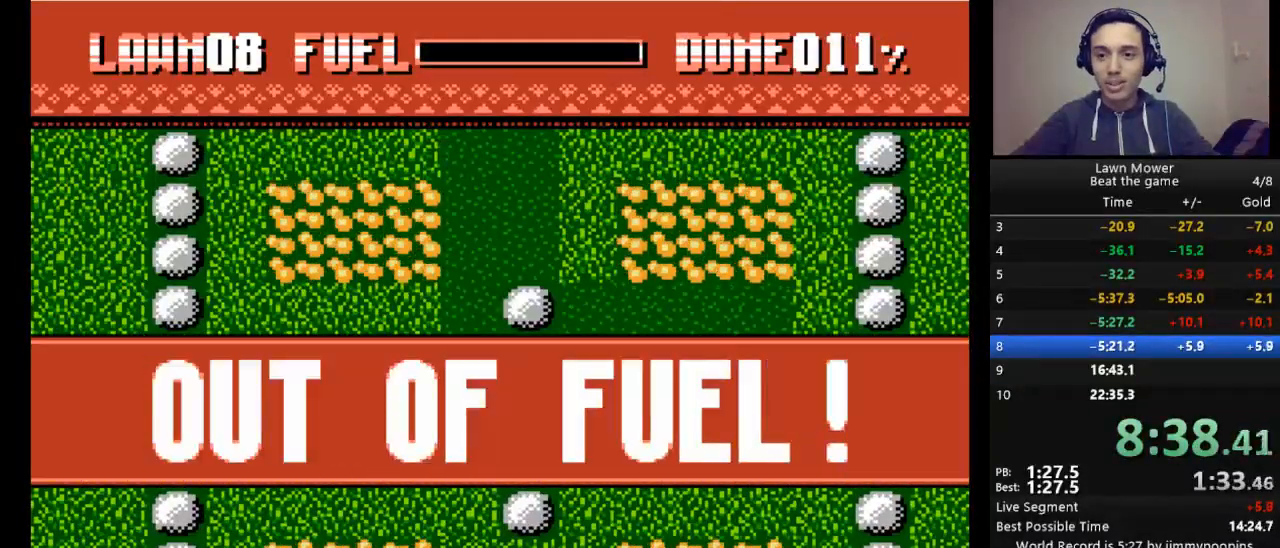
{"keys": [], "events": [[100, "return", "up"], [133, "return", "down"], [233, "return", "up"], [267, "return", "down"], [367, "return", "up"], [400, "return", "down"], [500, "return", "up"]]}
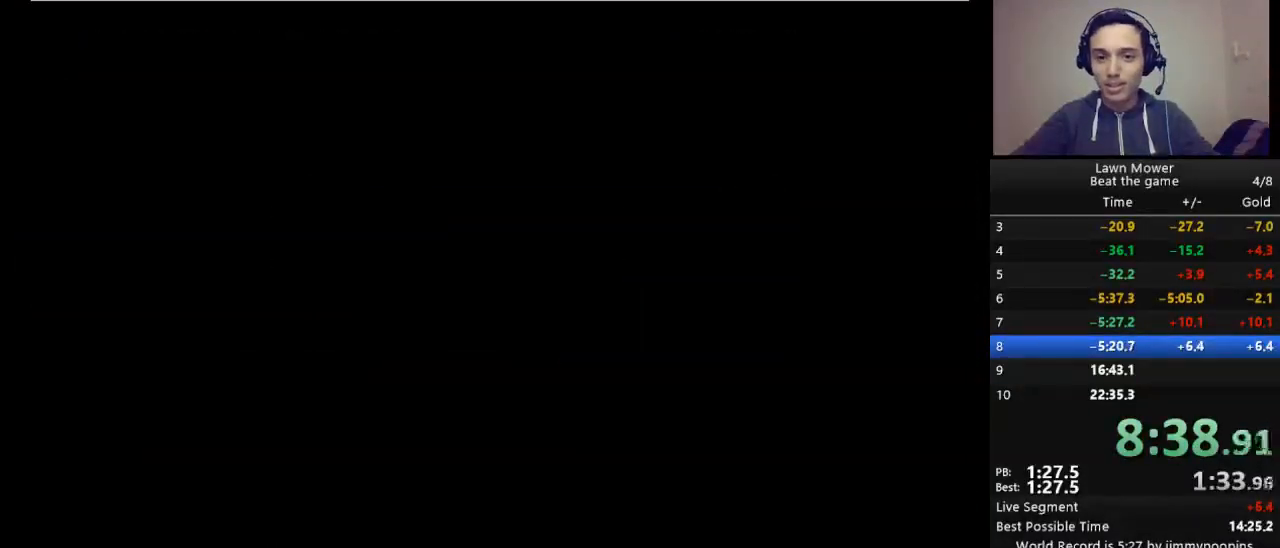
{"keys": ["s"], "events": [[67, "return", "down"], [133, "return", "up"], [233, "s", "down"]]}
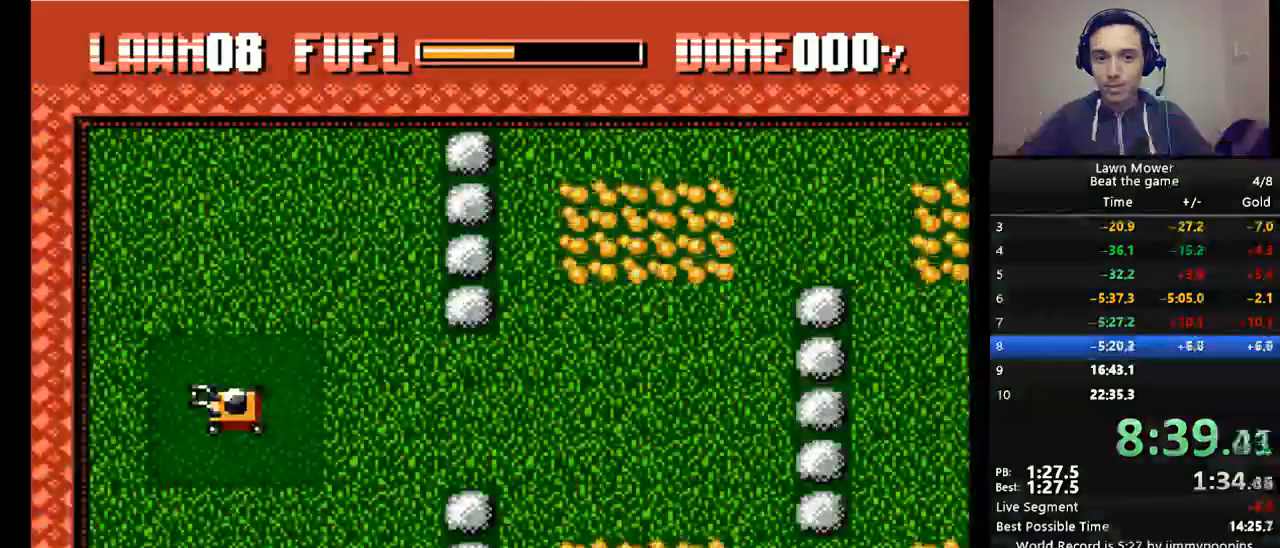
{"keys": ["s"], "events": []}
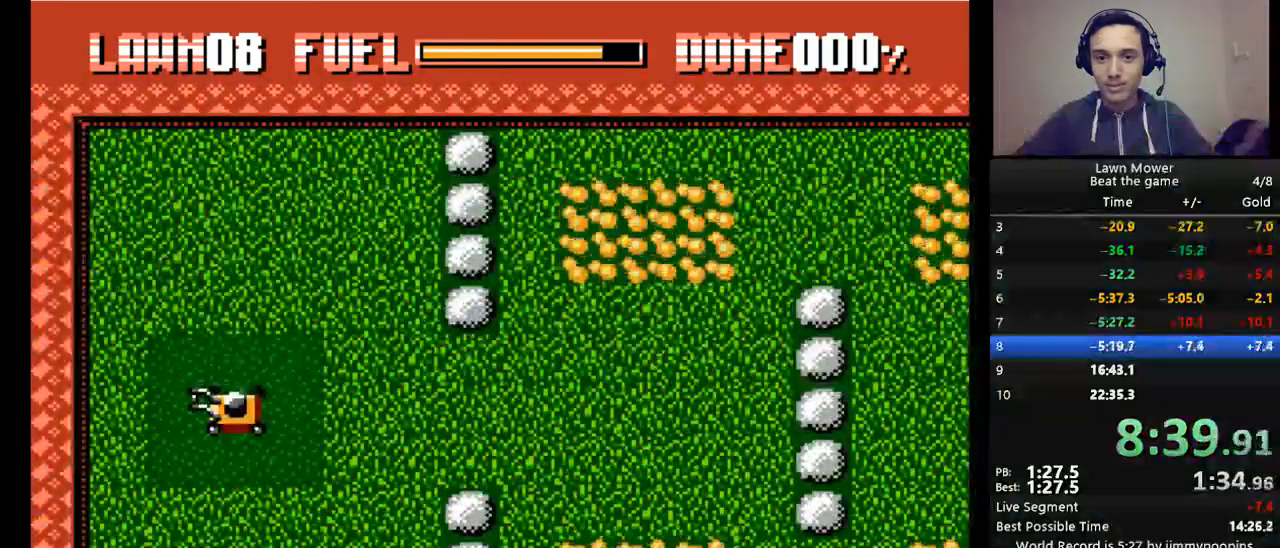
{"keys": ["s"], "events": []}
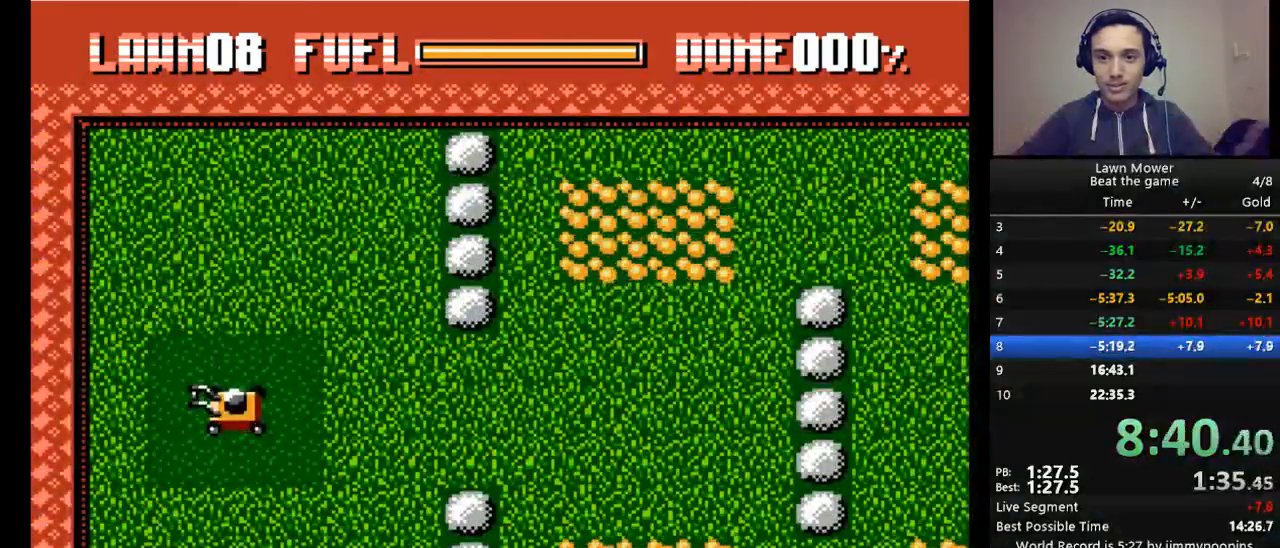
{"keys": ["s"], "events": []}